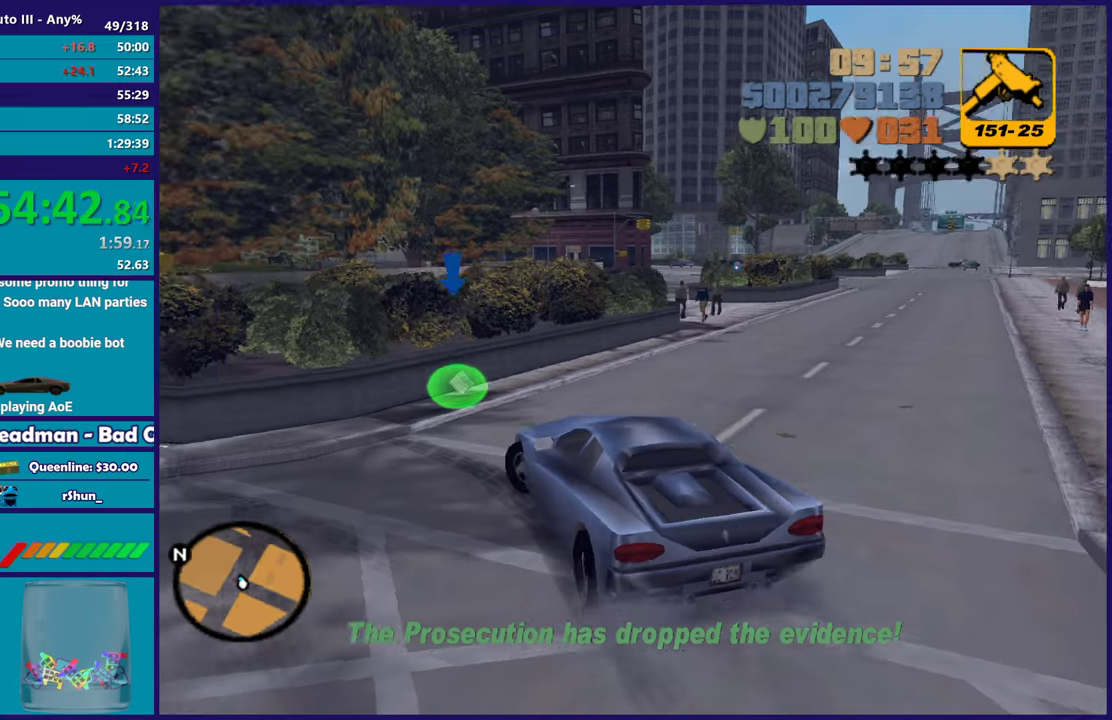
Gameplay with a controller (Xbox layout); each line is a JSON object with the inputs held at the frame after it. "events" lists button and stick changes between this image and that frame as [ms after this image, input, new state], when the widget could be followed in between. Not read: START.
{"buttons": [], "left_stick": "down-right", "right_stick": "down-left", "events": [[67, "left_stick", "right"], [150, "left_stick", "center"], [217, "right_stick", "center"], [250, "left_stick", "left"], [267, "right_stick", "down-left"], [417, "R2", "up"], [467, "left_stick", "down-right"]]}
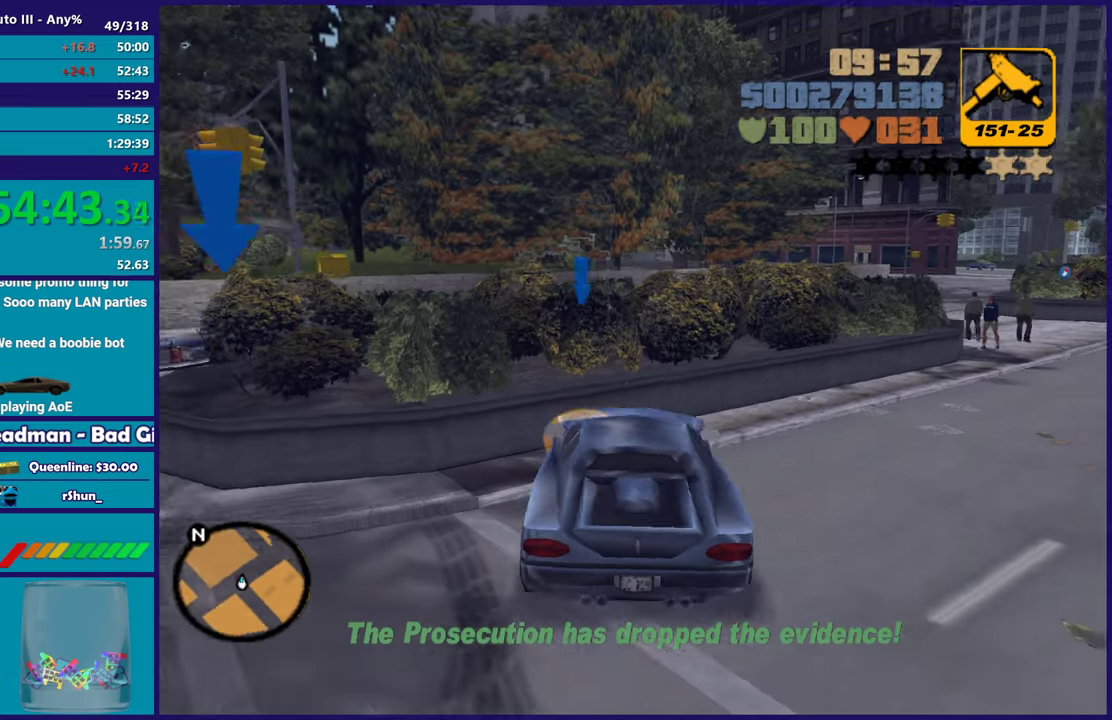
{"buttons": ["R2"], "left_stick": "left", "right_stick": "down-left", "events": [[50, "L2", "down"], [67, "left_stick", "left"], [167, "left_stick", "center"], [250, "left_stick", "left"], [433, "R2", "down"], [450, "L2", "up"]]}
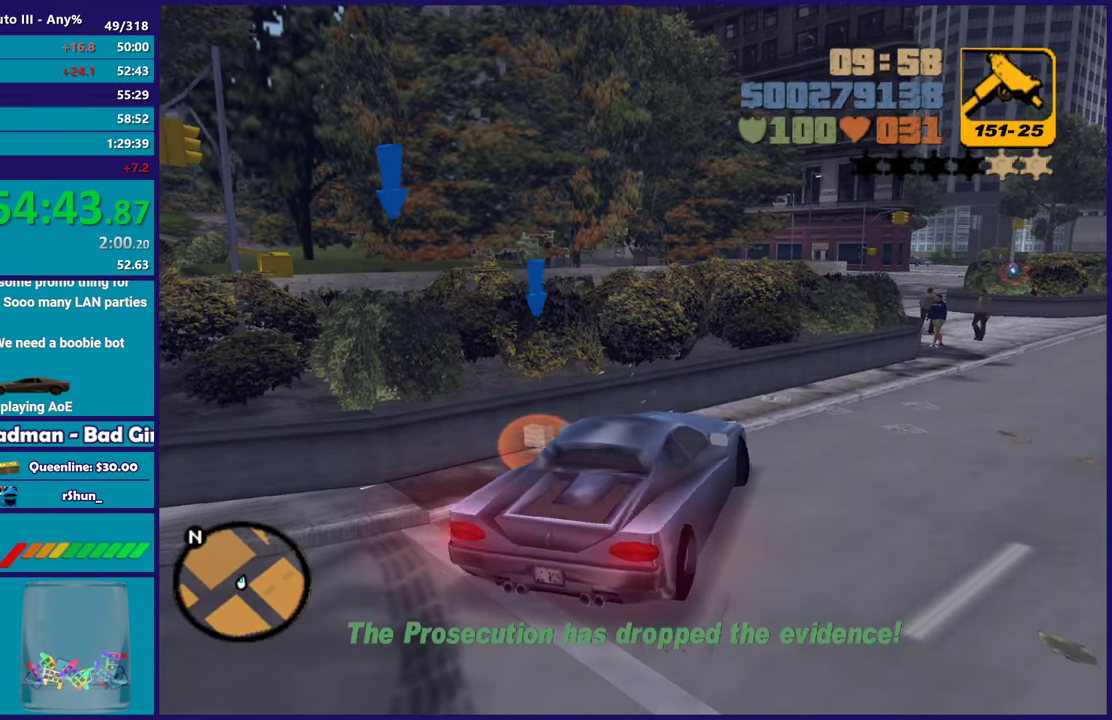
{"buttons": ["L2"], "left_stick": "left", "right_stick": "center", "events": [[67, "L2", "down"], [167, "R2", "up"], [183, "left_stick", "up-left"], [183, "right_stick", "center"], [433, "left_stick", "left"]]}
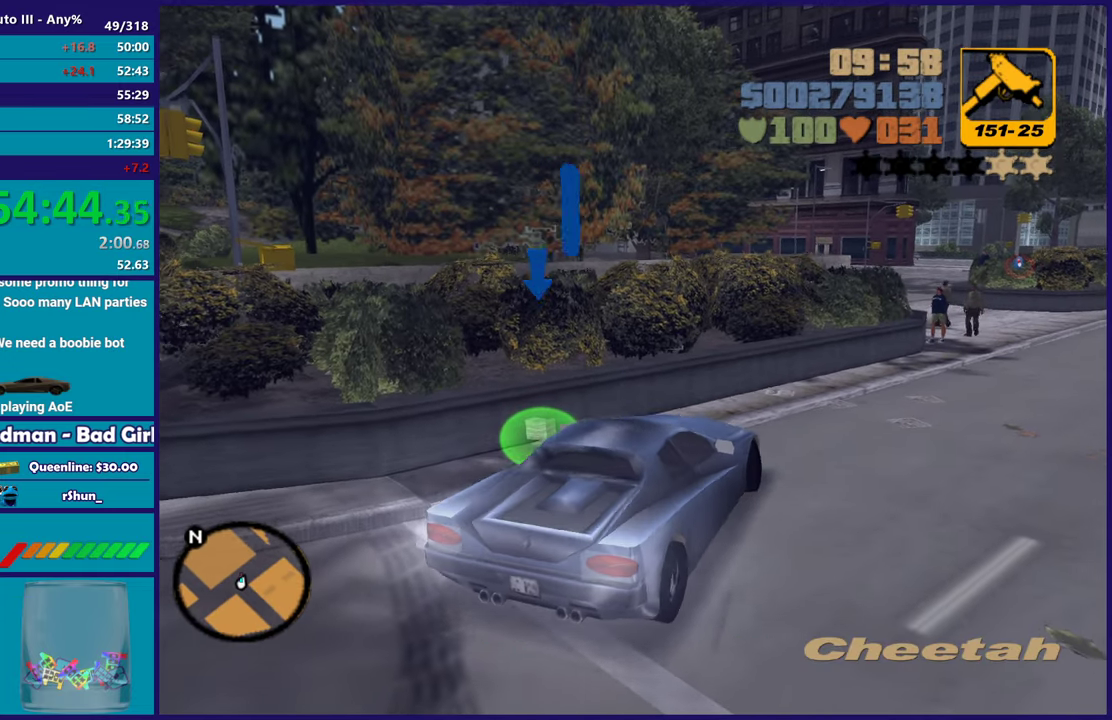
{"buttons": ["L2"], "left_stick": "up-left", "right_stick": "up-right", "events": [[267, "right_stick", "up-right"], [300, "left_stick", "up-left"]]}
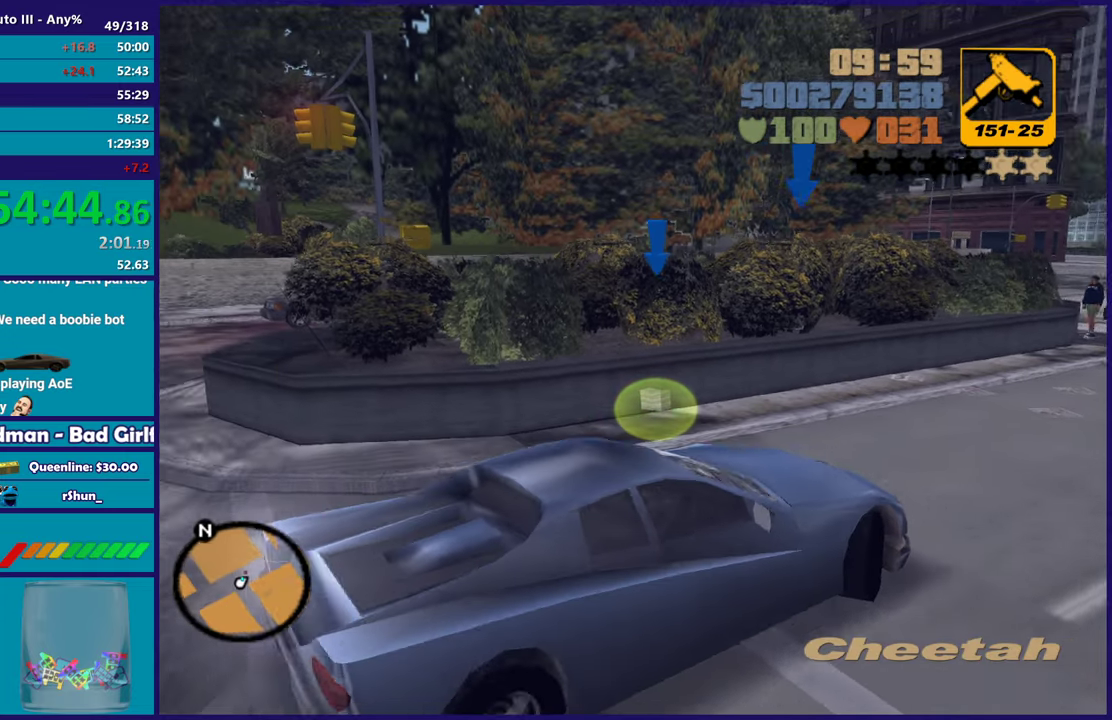
{"buttons": ["L2"], "left_stick": "right", "right_stick": "right", "events": [[133, "right_stick", "right"], [267, "left_stick", "up"], [317, "left_stick", "up-right"], [467, "left_stick", "right"]]}
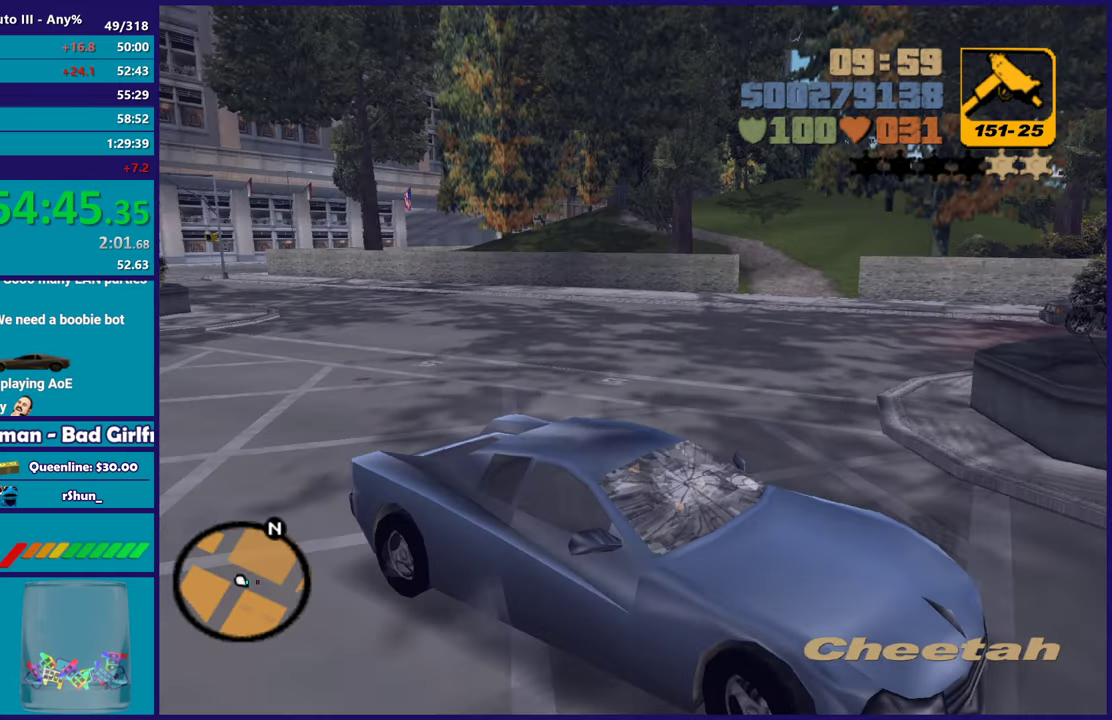
{"buttons": ["R2"], "left_stick": "center", "right_stick": "right", "events": [[67, "R2", "down"], [100, "L2", "up"], [183, "left_stick", "center"], [333, "DPAD_LEFT", "down"], [433, "DPAD_LEFT", "up"]]}
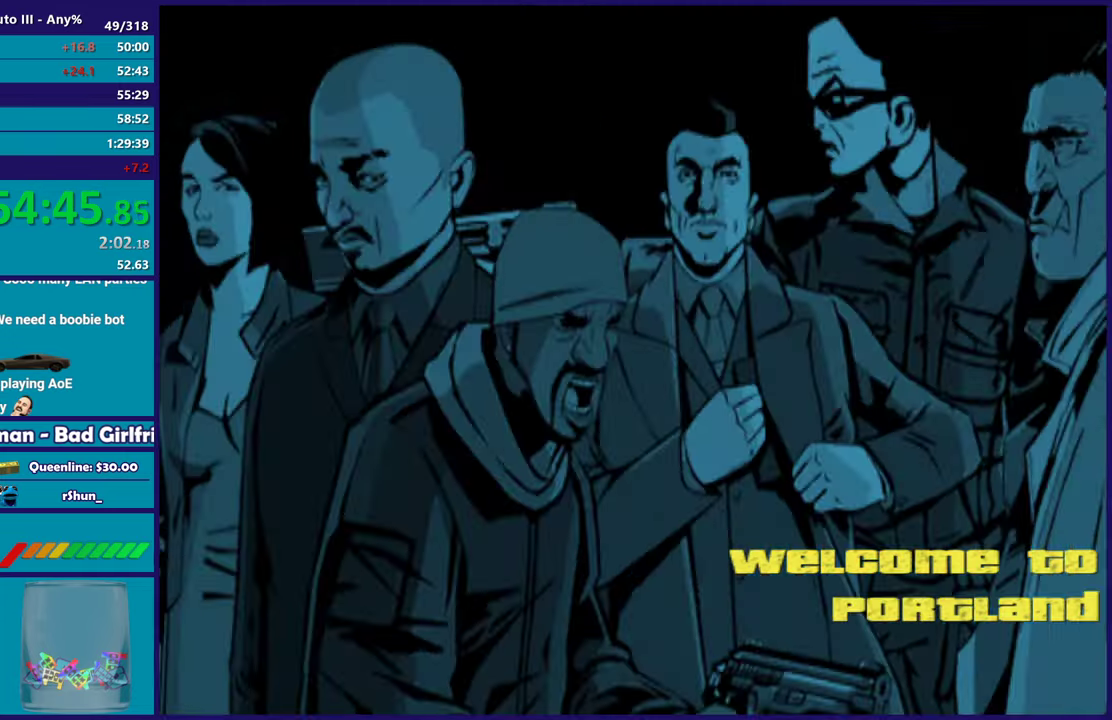
{"buttons": ["R2", "DPAD_LEFT"], "left_stick": "center", "right_stick": "center", "events": [[50, "right_stick", "center"], [367, "DPAD_LEFT", "down"]]}
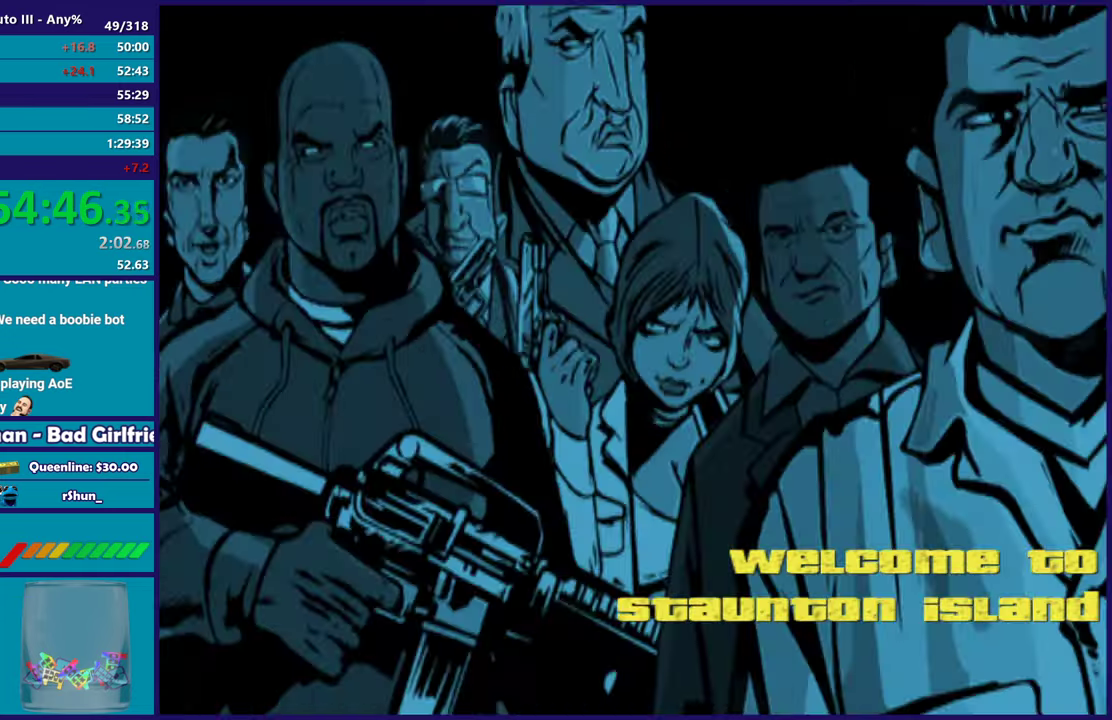
{"buttons": ["L2", "R2"], "left_stick": "down-right", "right_stick": "center", "events": [[50, "DPAD_LEFT", "up"], [467, "L2", "down"], [467, "left_stick", "down-right"]]}
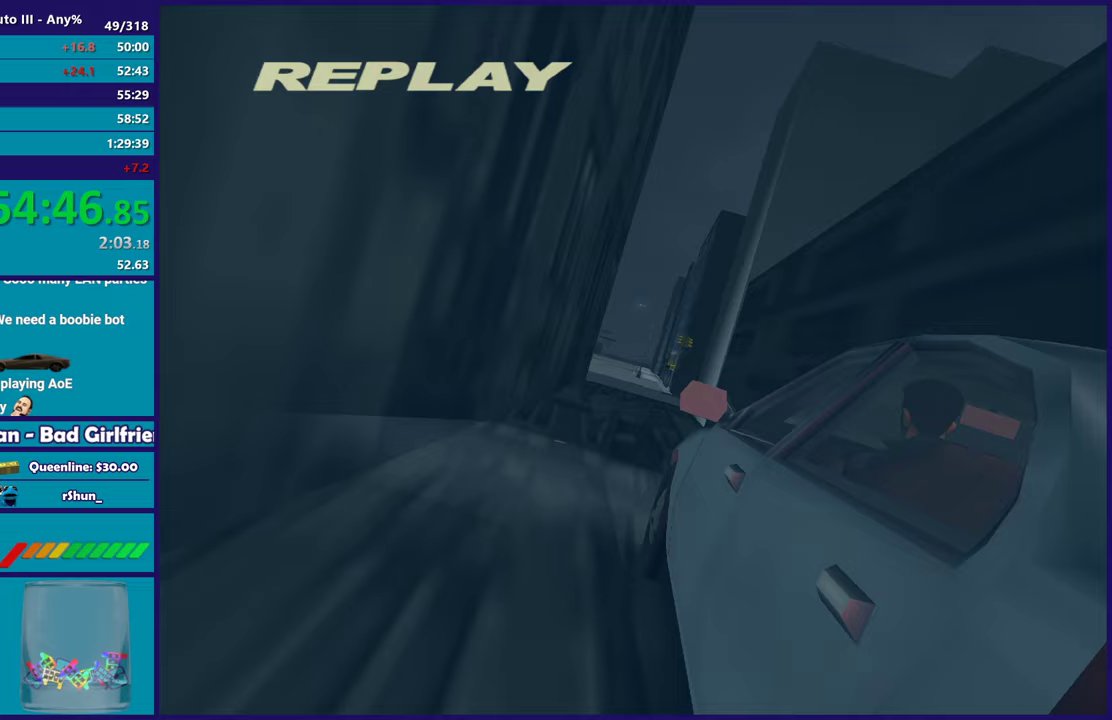
{"buttons": ["L2"], "left_stick": "right", "right_stick": "down-left", "events": [[67, "left_stick", "right"], [100, "R2", "up"], [250, "R2", "down"], [450, "right_stick", "down-left"], [500, "R2", "up"]]}
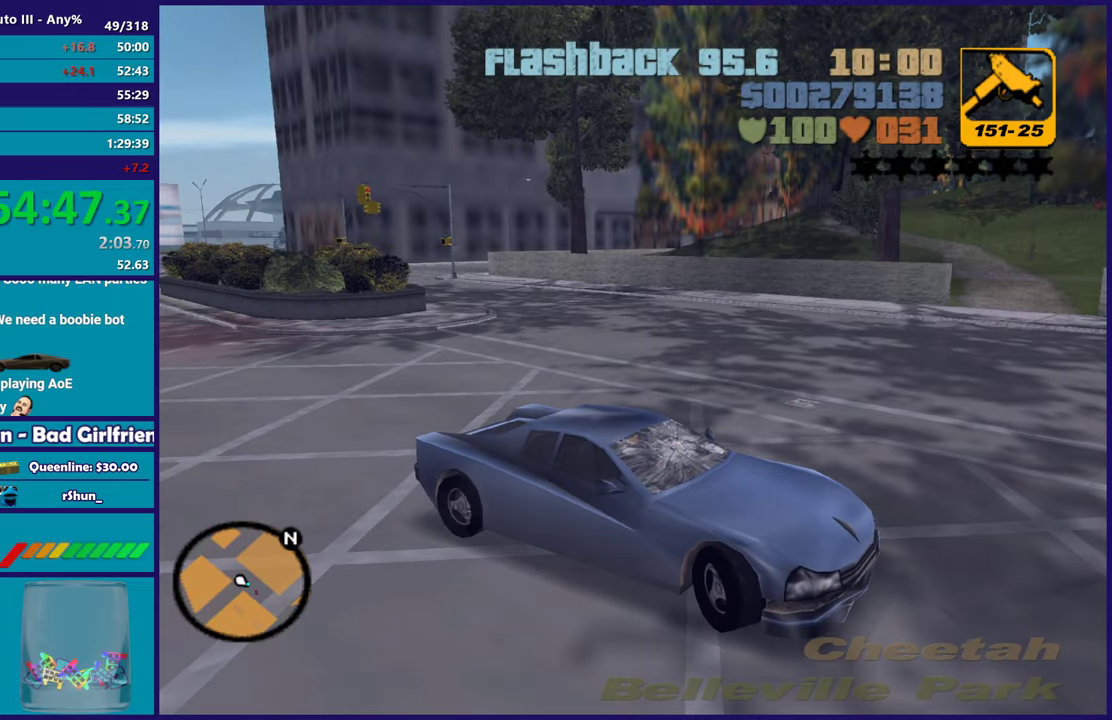
{"buttons": ["R2"], "left_stick": "left", "right_stick": "right", "events": [[33, "right_stick", "center"], [217, "R2", "down"], [267, "right_stick", "right"], [283, "left_stick", "center"], [317, "L2", "up"], [400, "left_stick", "left"]]}
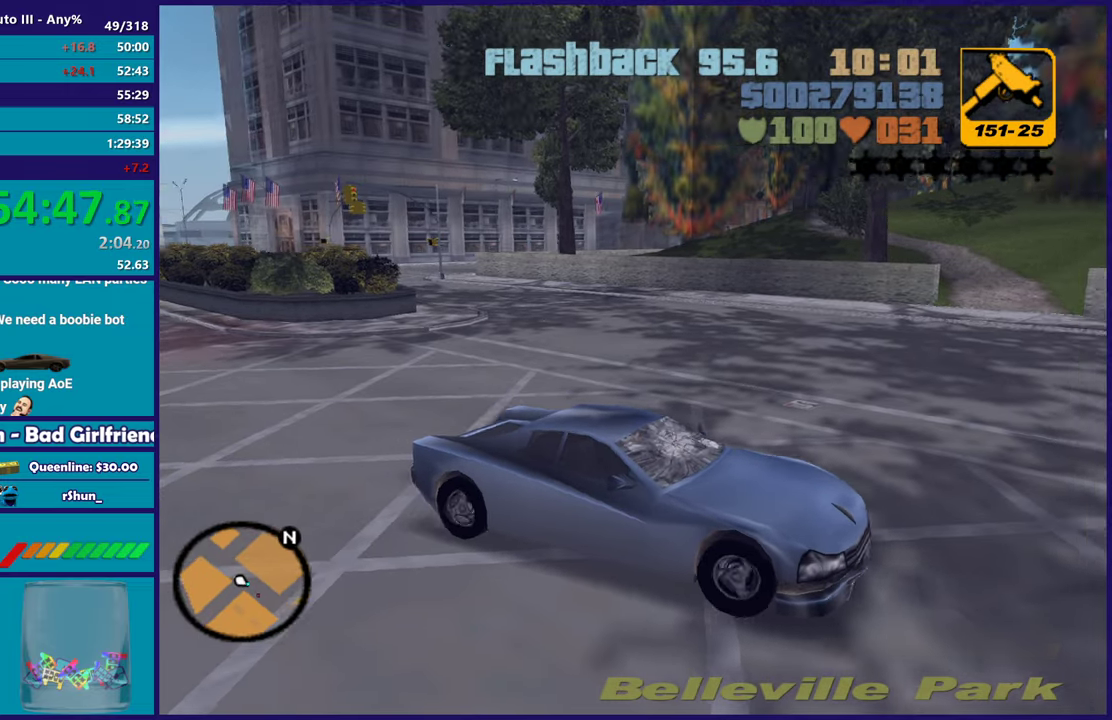
{"buttons": [], "left_stick": "left", "right_stick": "right", "events": [[133, "left_stick", "center"], [417, "left_stick", "left"], [433, "R2", "up"]]}
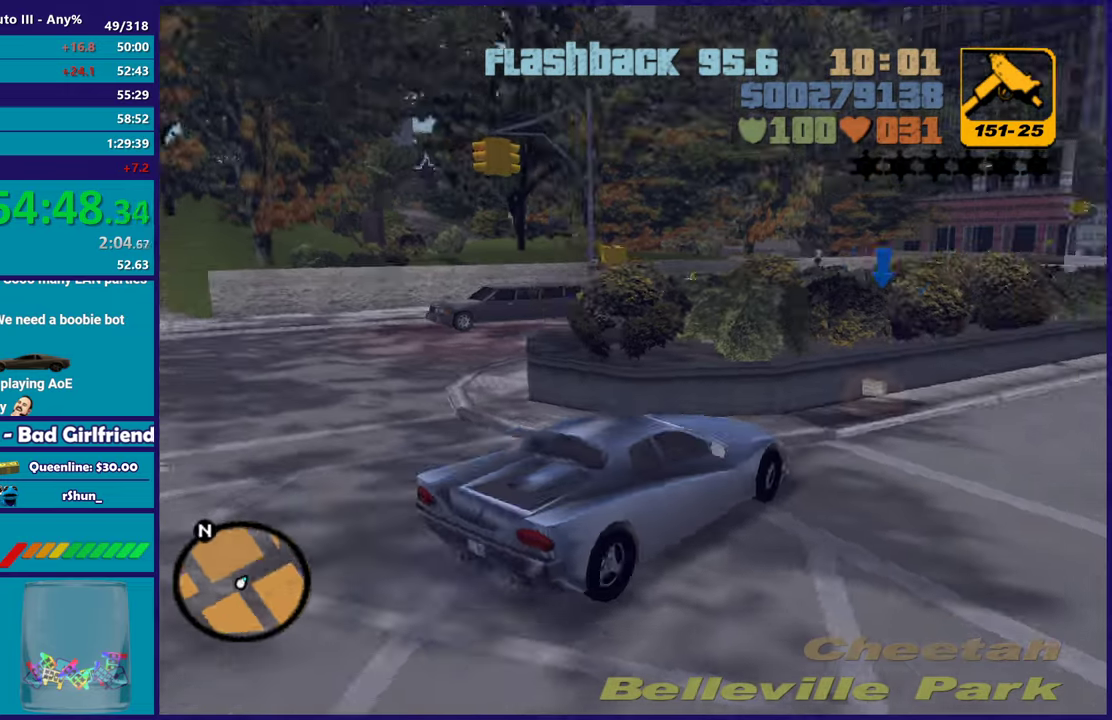
{"buttons": ["R2"], "left_stick": "left", "right_stick": "right", "events": [[100, "left_stick", "right"], [233, "left_stick", "center"], [367, "R2", "down"], [483, "left_stick", "left"]]}
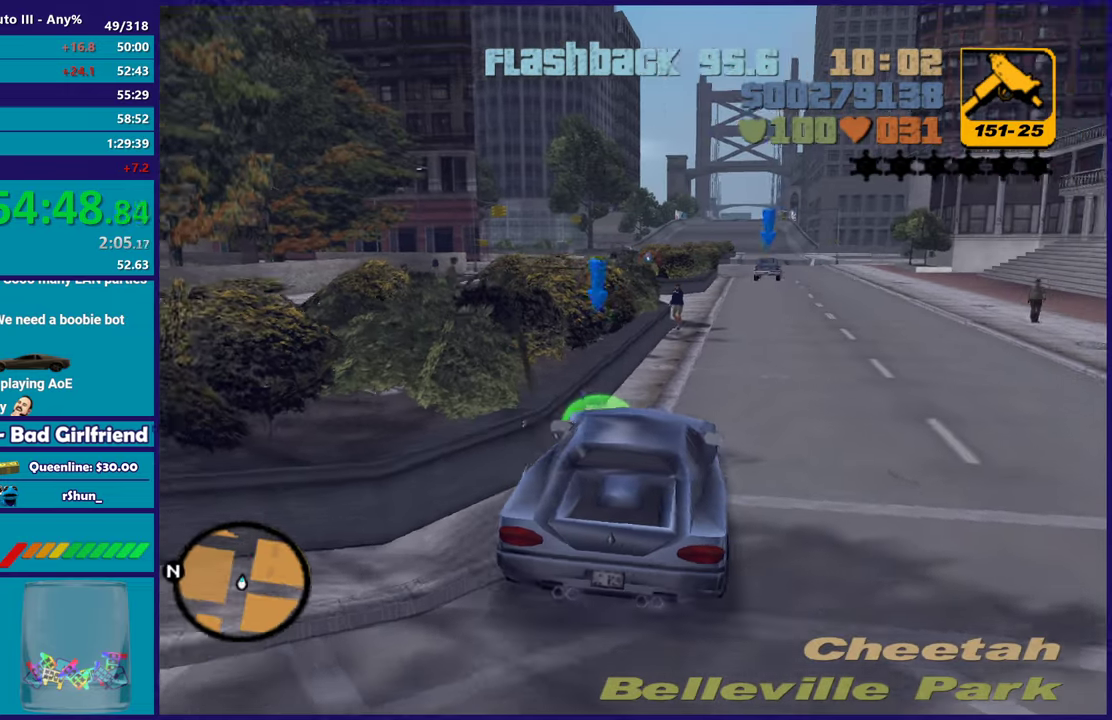
{"buttons": ["R2"], "left_stick": "center", "right_stick": "center", "events": [[50, "right_stick", "center"], [200, "left_stick", "center"]]}
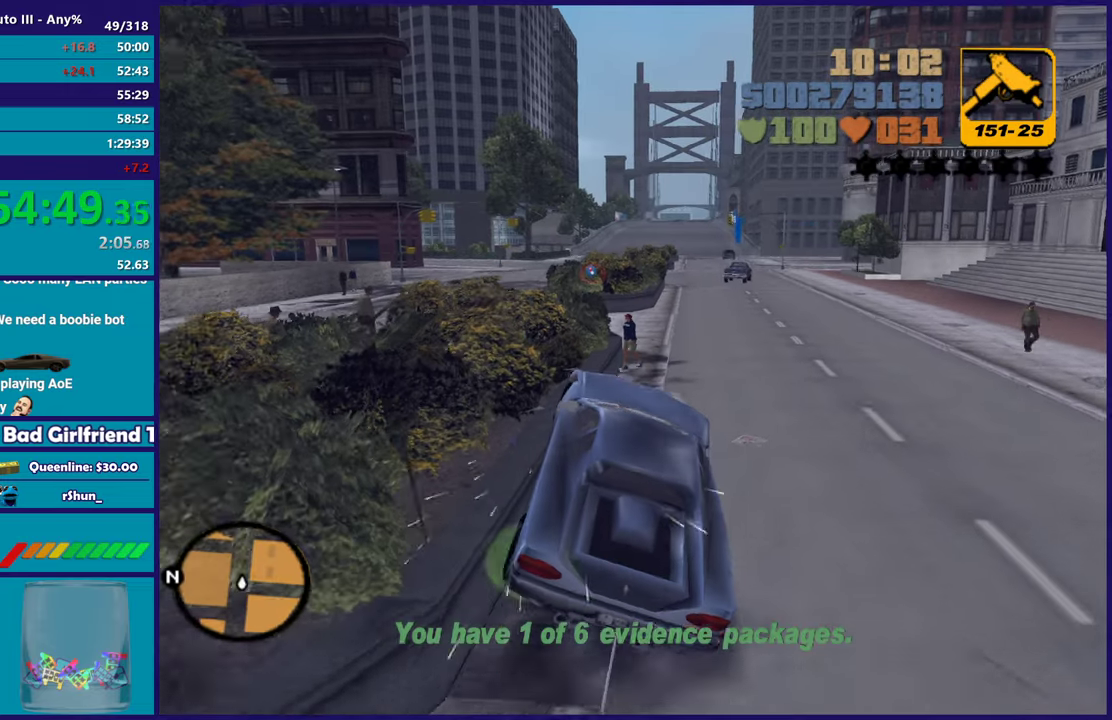
{"buttons": ["R2"], "left_stick": "right", "right_stick": "center", "events": [[133, "left_stick", "left"], [167, "R2", "up"], [267, "left_stick", "down-right"], [383, "left_stick", "right"], [400, "R2", "down"]]}